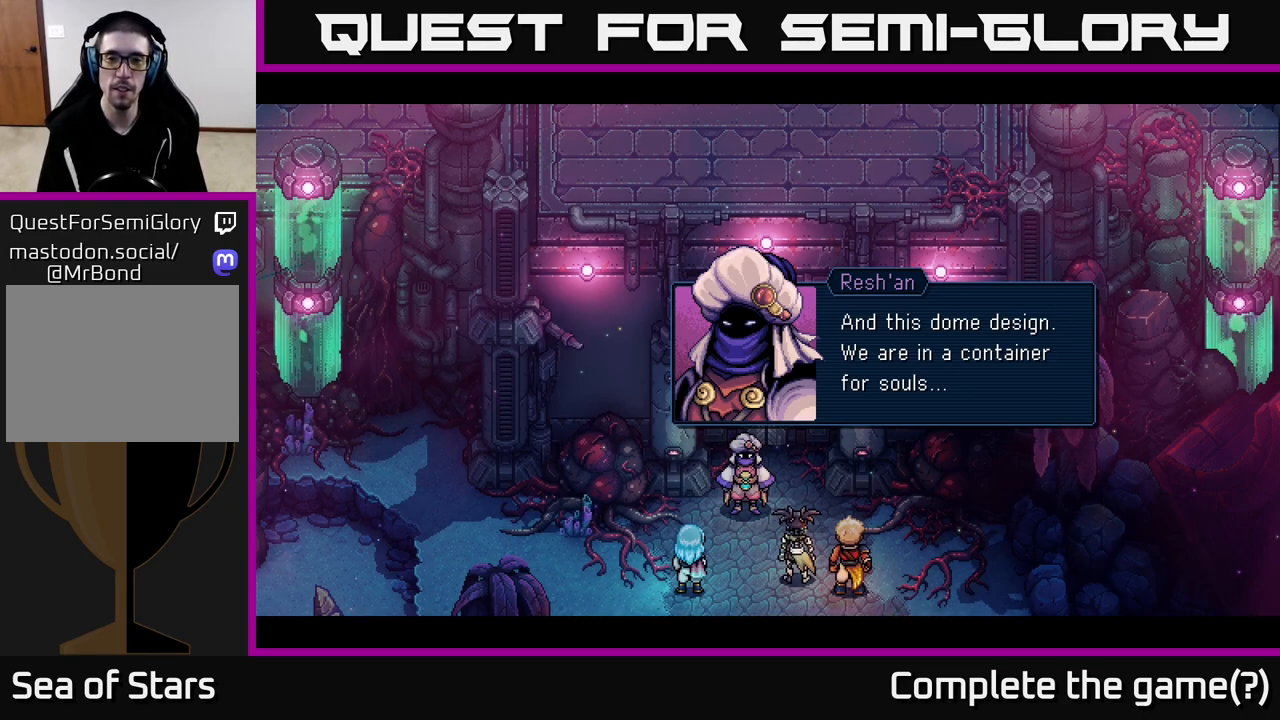
Gameplay with a controller (Xbox layout); each line is a JSON object with the inputs held at the frame after it. "events" lists button and stick changes between this image and that frame as [ms after this image, input, new state], when the widget could be followed in between.
{"buttons": [], "left_stick": "center", "right_stick": "center", "events": [[333, "A", "down"], [500, "A", "up"]]}
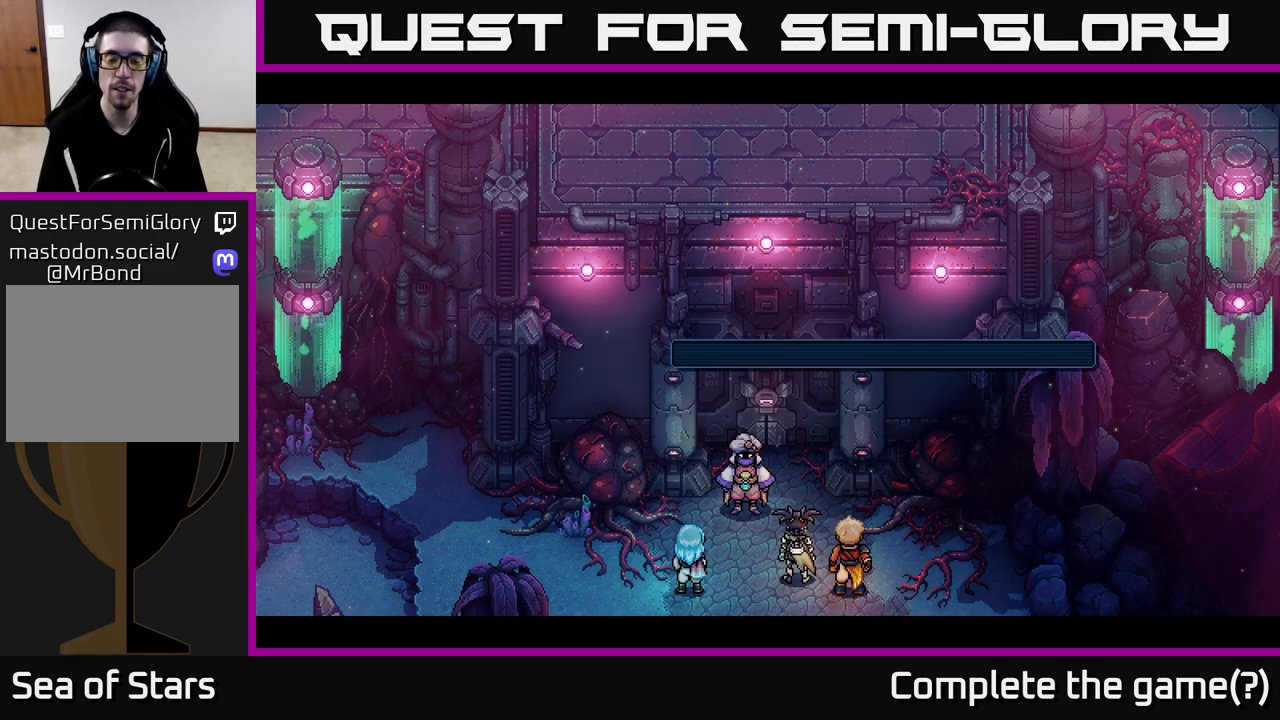
{"buttons": [], "left_stick": "center", "right_stick": "center", "events": []}
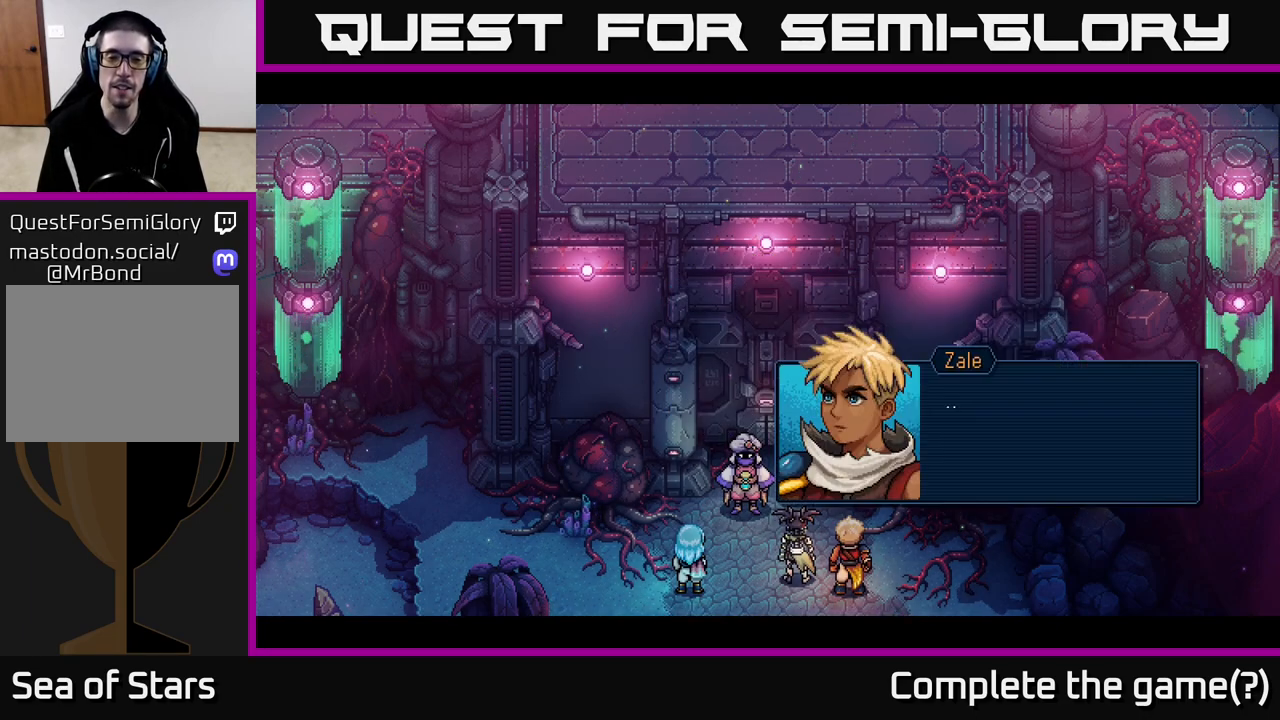
{"buttons": [], "left_stick": "center", "right_stick": "center", "events": []}
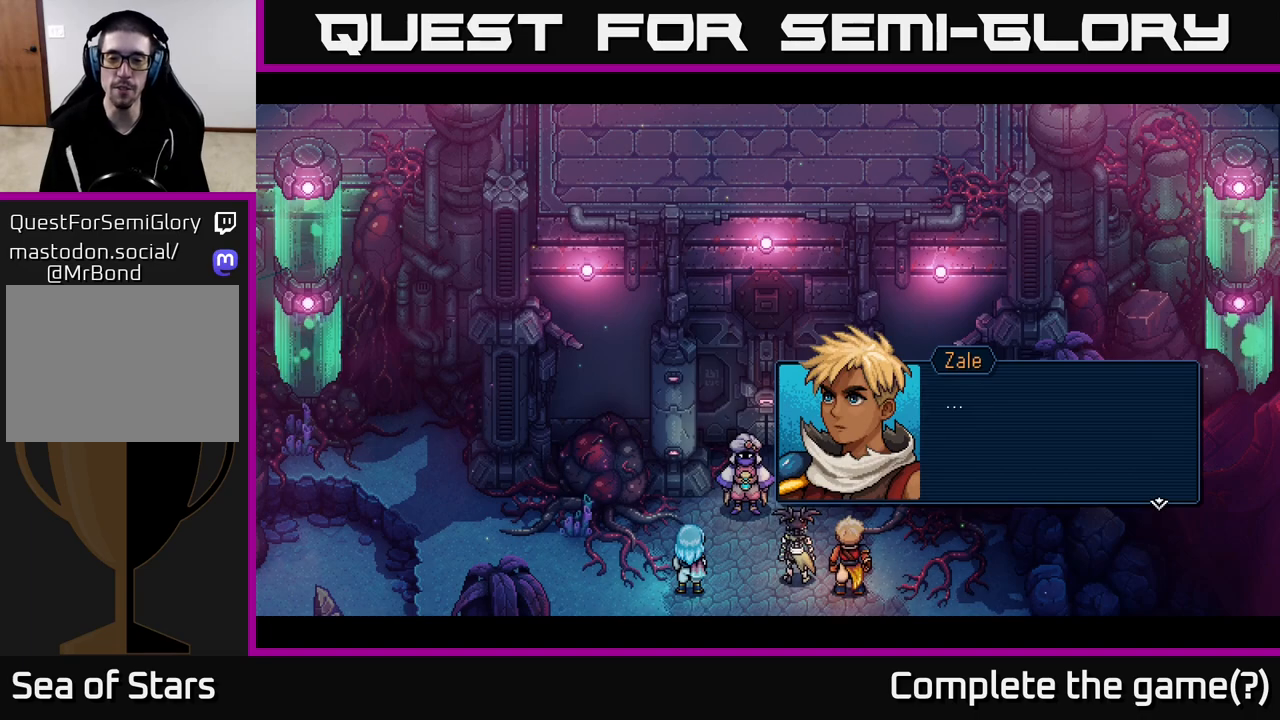
{"buttons": [], "left_stick": "center", "right_stick": "center", "events": [[150, "A", "down"], [333, "A", "up"]]}
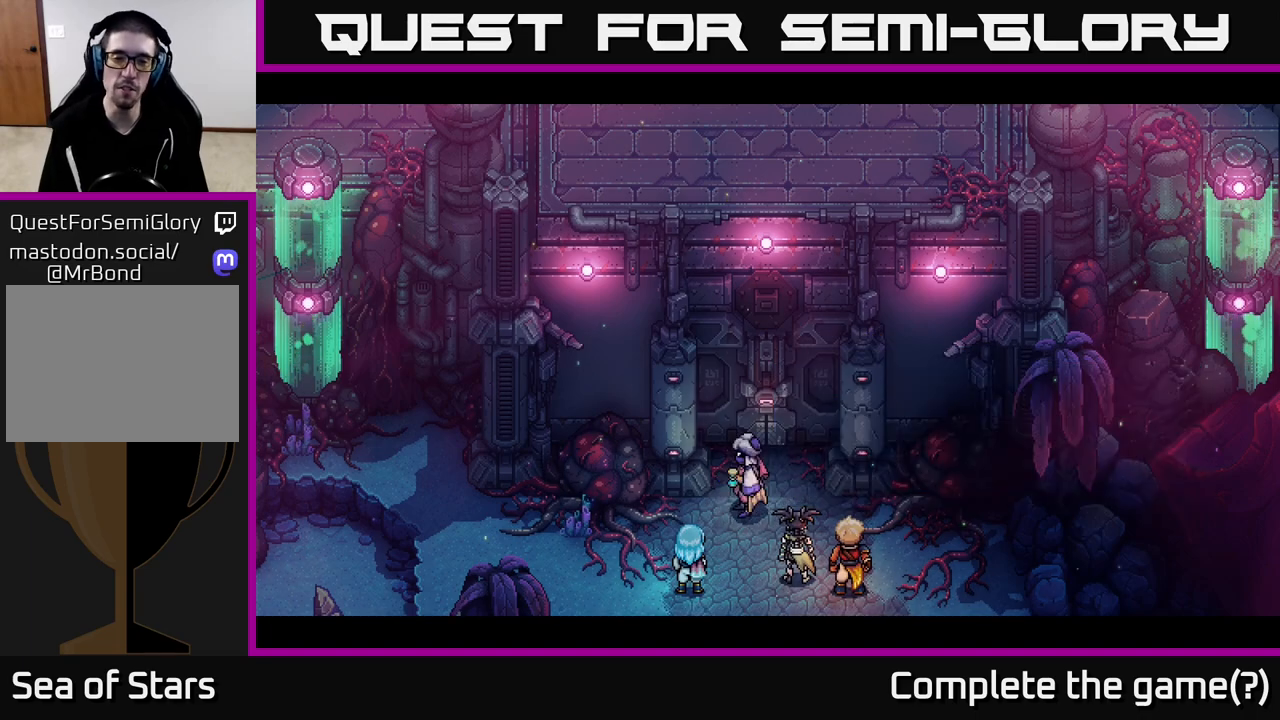
{"buttons": [], "left_stick": "center", "right_stick": "center", "events": []}
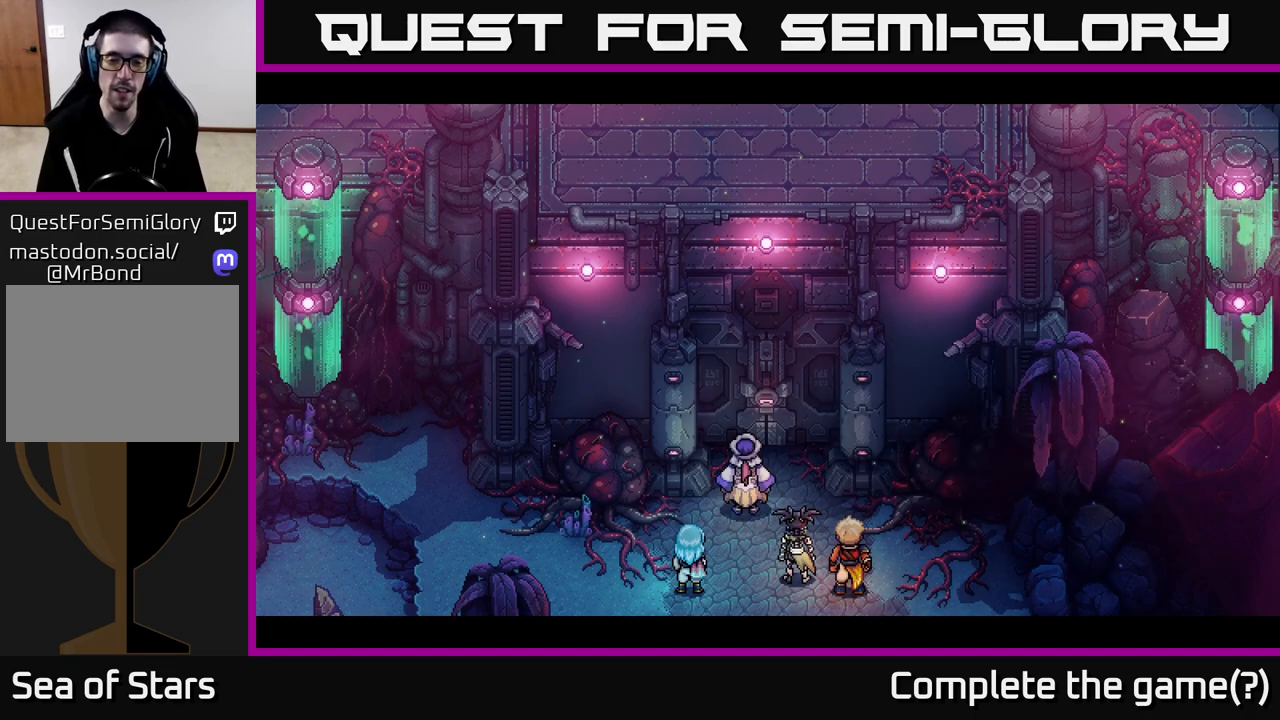
{"buttons": [], "left_stick": "center", "right_stick": "center", "events": []}
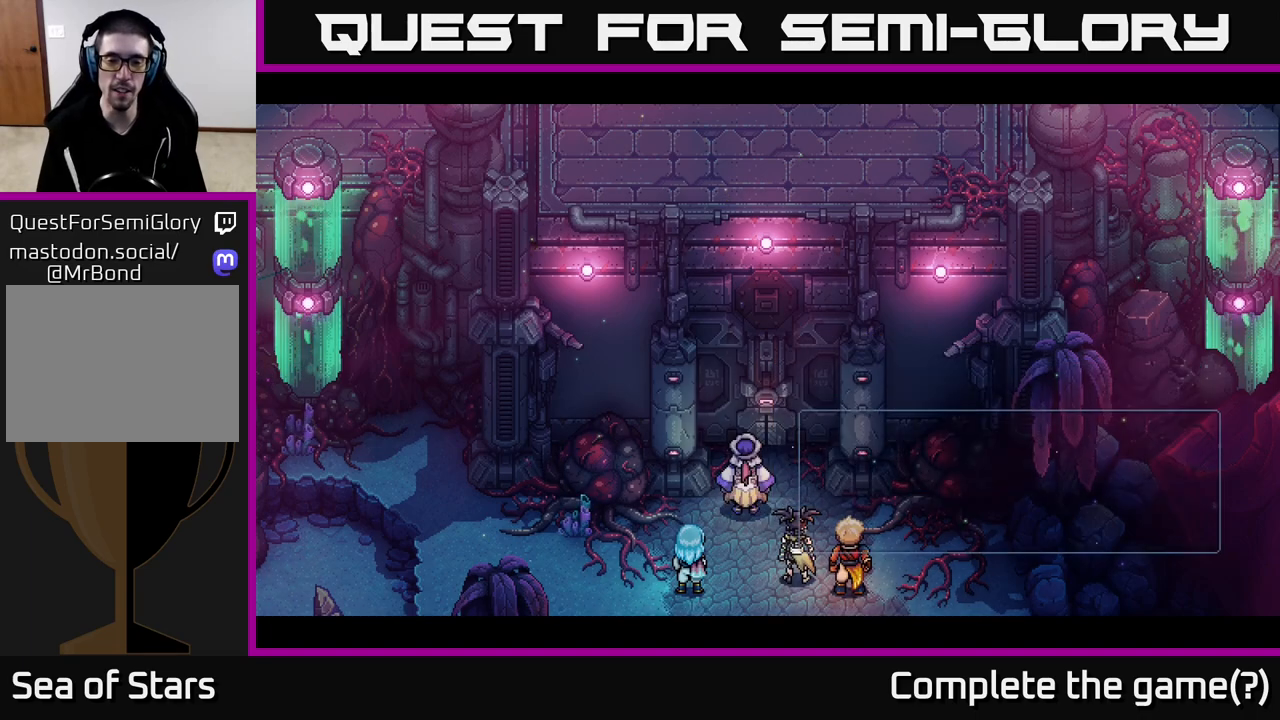
{"buttons": [], "left_stick": "center", "right_stick": "center", "events": []}
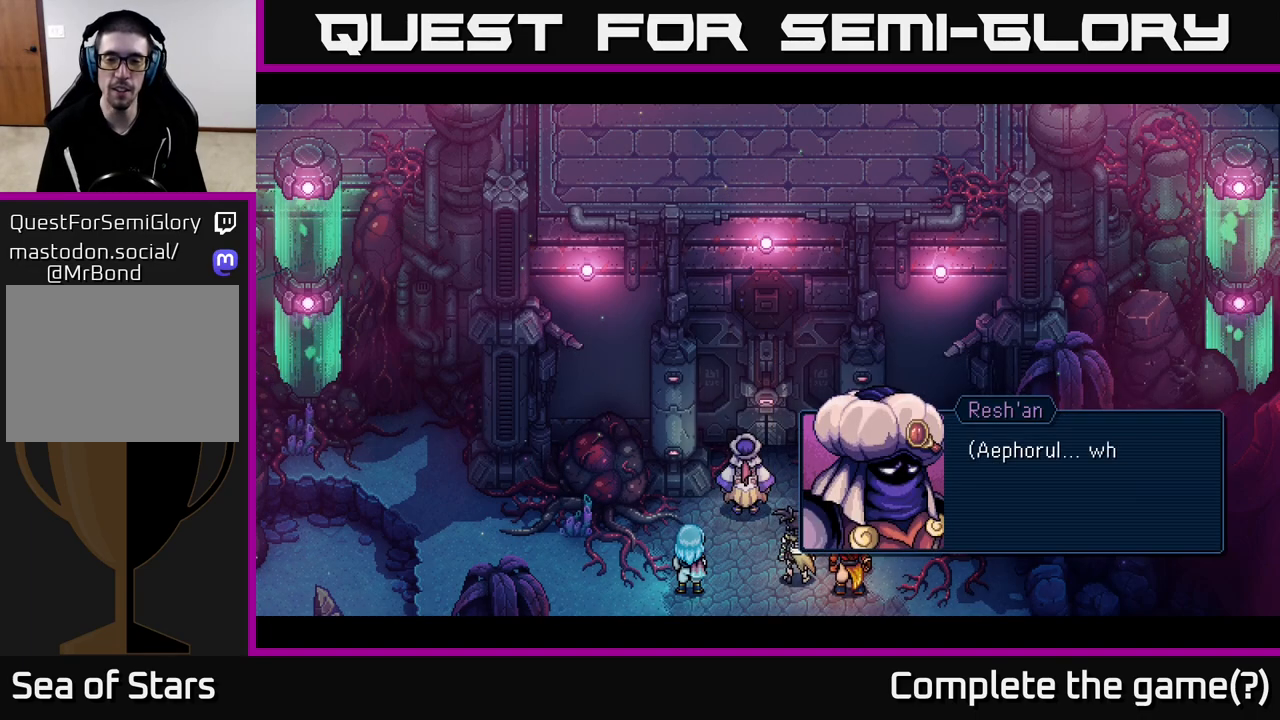
{"buttons": [], "left_stick": "center", "right_stick": "center", "events": []}
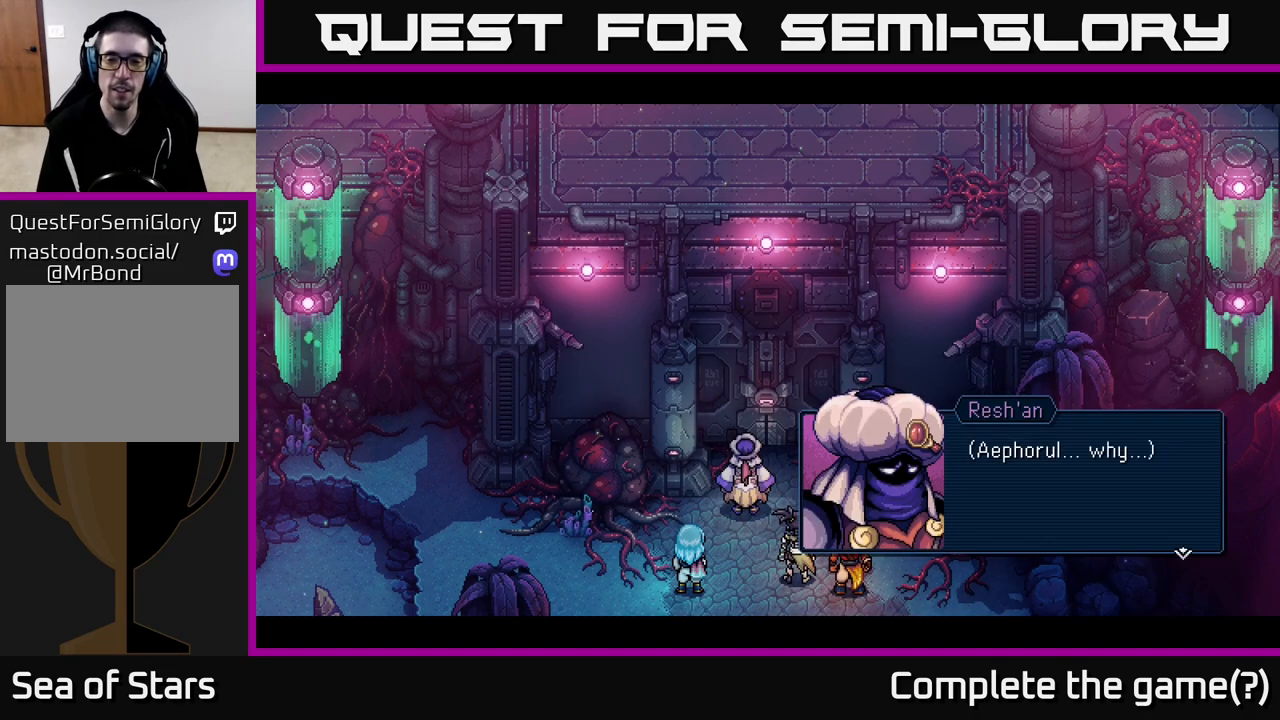
{"buttons": [], "left_stick": "center", "right_stick": "center", "events": [[217, "A", "down"], [400, "A", "up"]]}